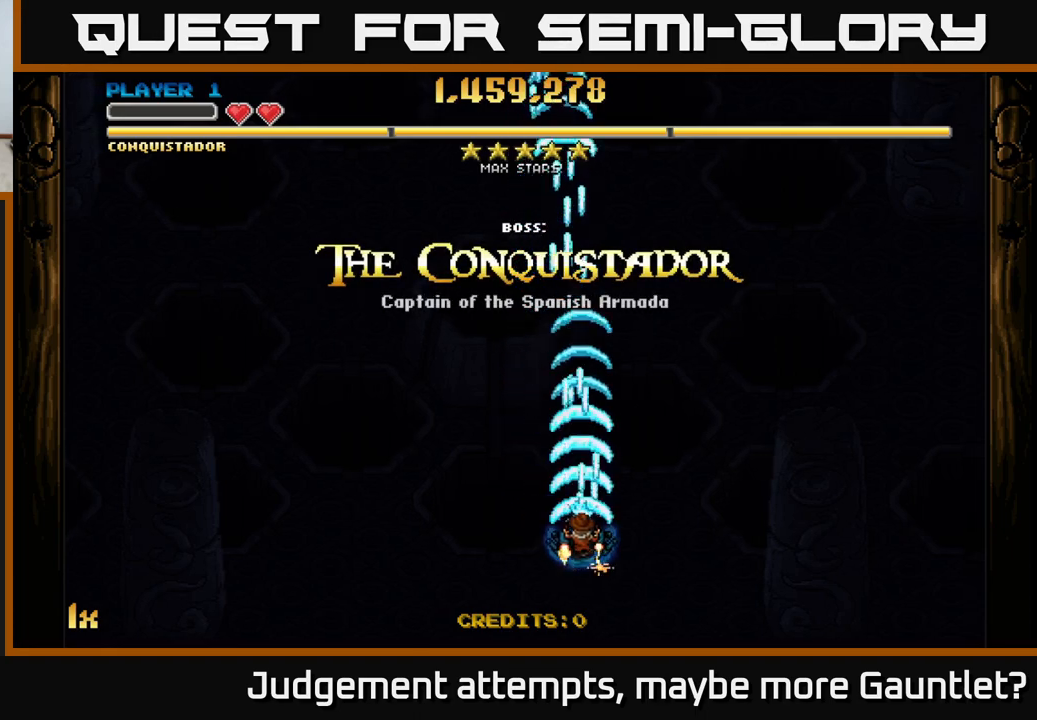
Gameplay with a controller (Xbox layout); each line is a JSON object with the inputs held at the frame after it. "events" lists button and stick changes between this image and that frame as [ms after this image, input, new state], when the widget could be followed in between. Not read: right_stick.
{"buttons": ["A"], "left_stick": "down", "events": [[433, "left_stick", "down"]]}
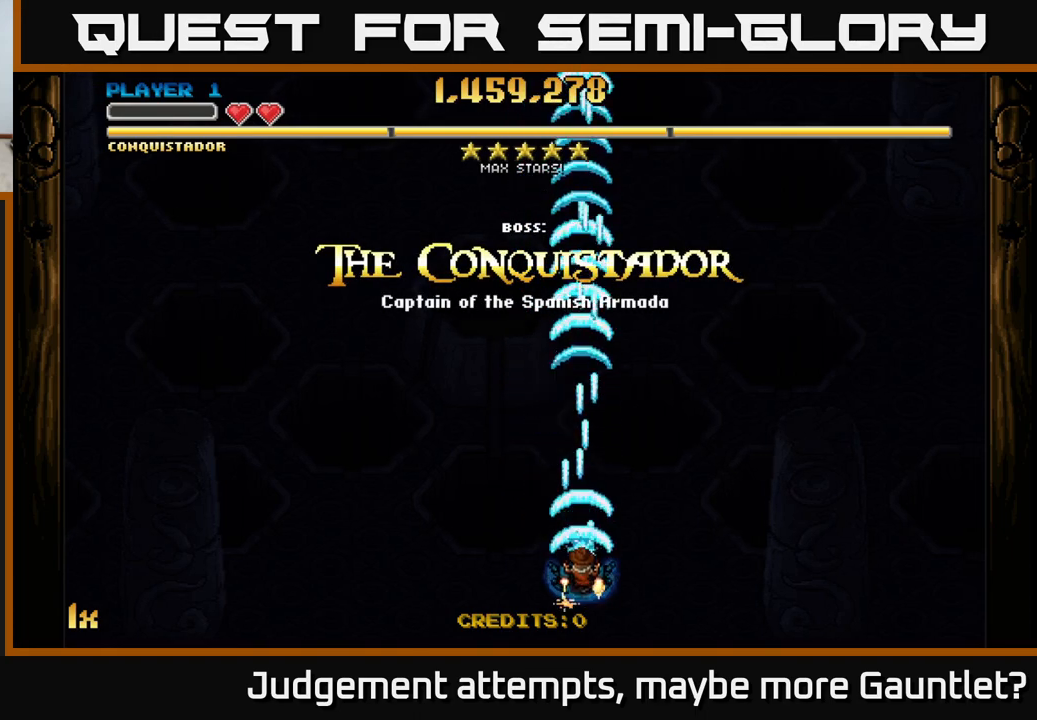
{"buttons": ["A"], "left_stick": "up", "events": [[117, "left_stick", "center"], [217, "left_stick", "up"], [283, "X", "down"], [400, "X", "up"]]}
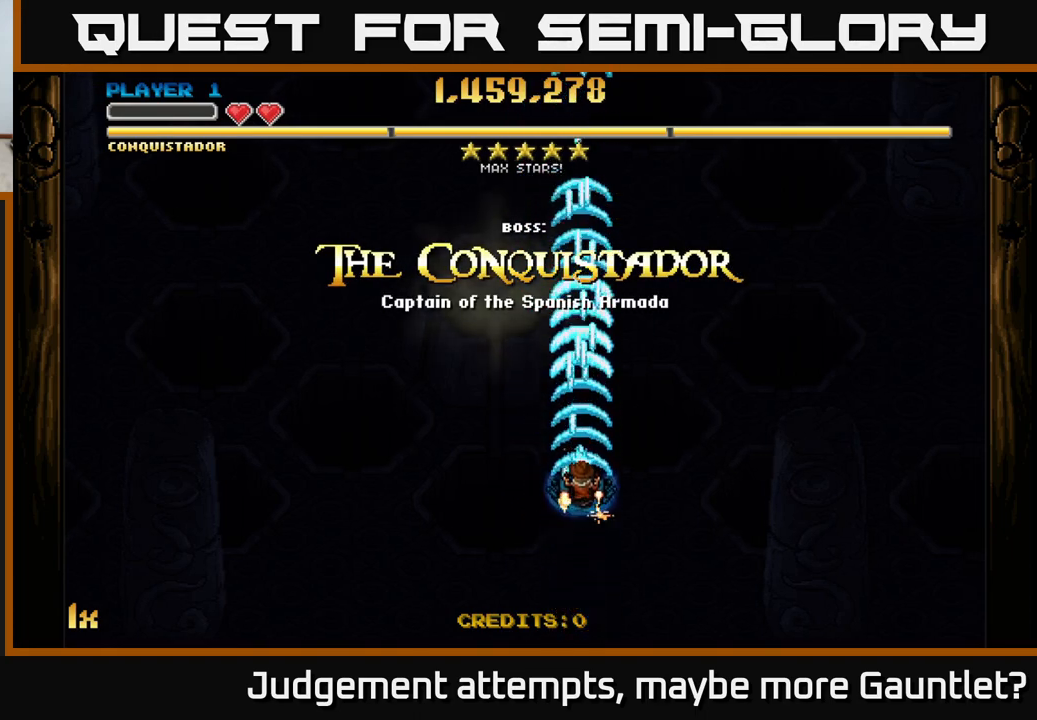
{"buttons": ["A"], "left_stick": "center", "events": [[33, "left_stick", "center"]]}
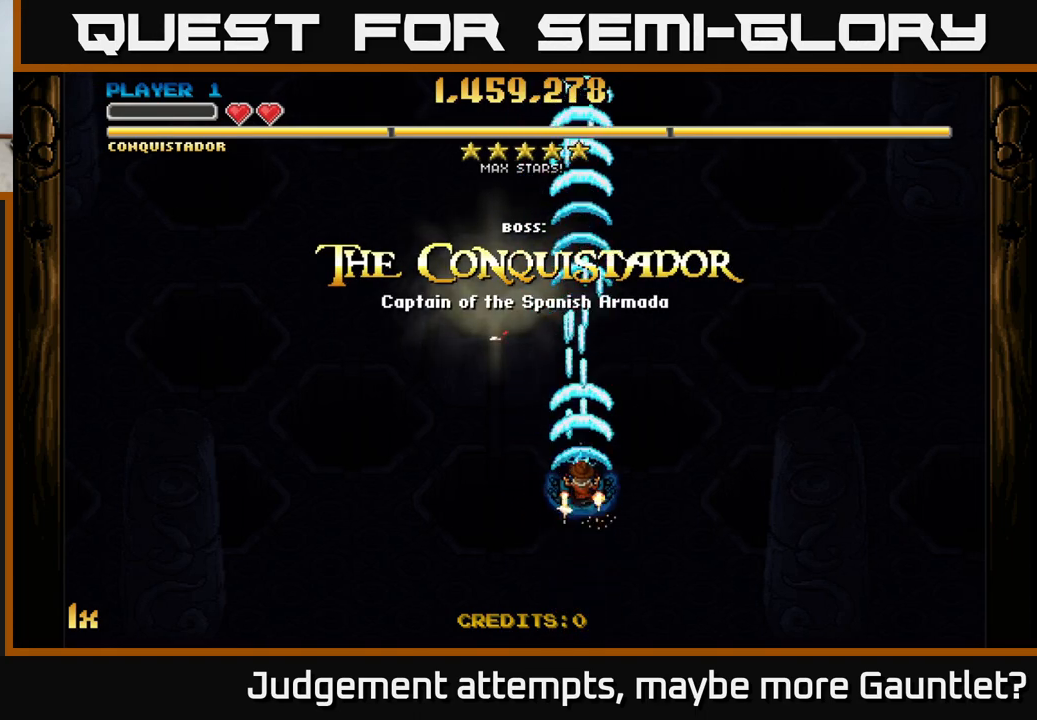
{"buttons": ["A"], "left_stick": "center", "events": []}
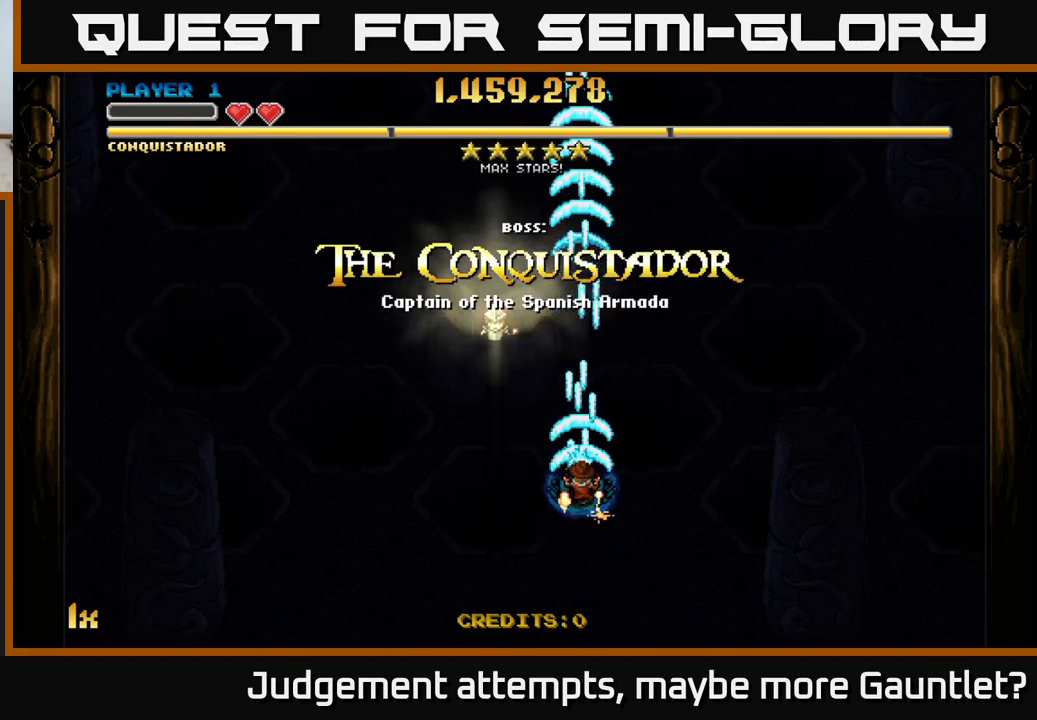
{"buttons": ["A"], "left_stick": "center", "events": []}
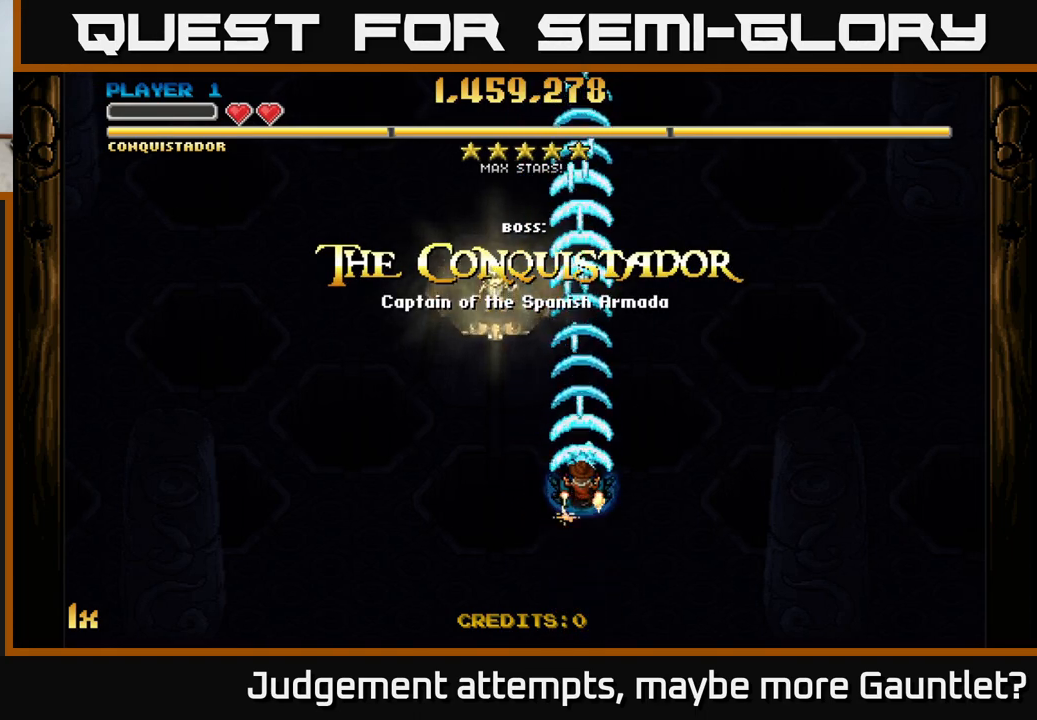
{"buttons": ["A"], "left_stick": "center", "events": []}
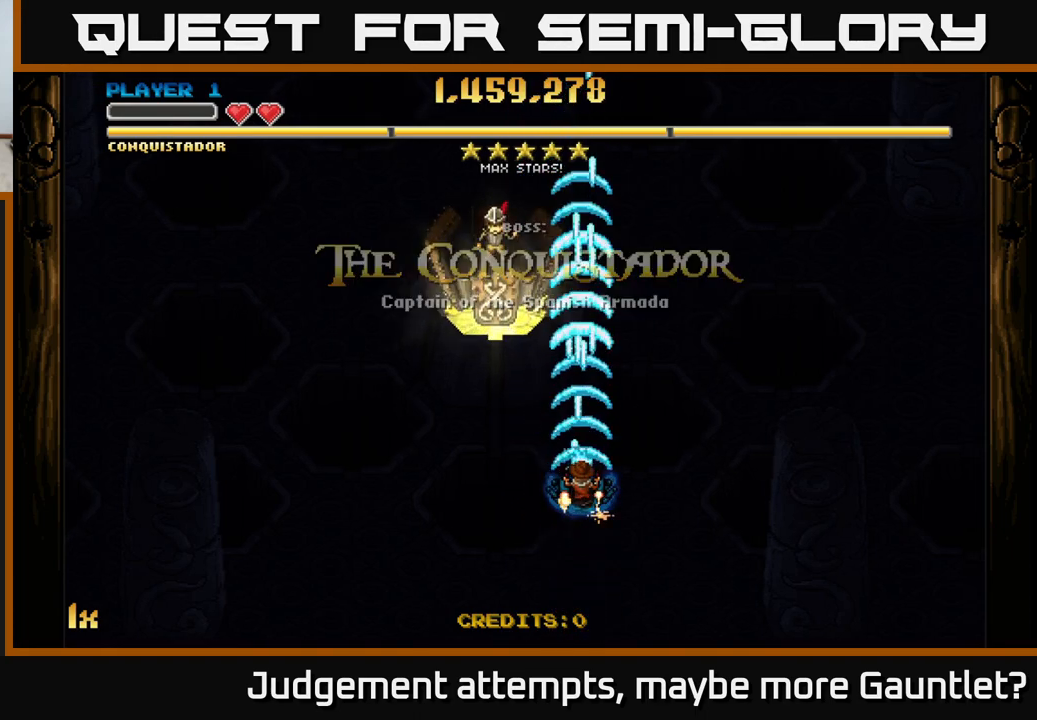
{"buttons": ["A"], "left_stick": "center", "events": []}
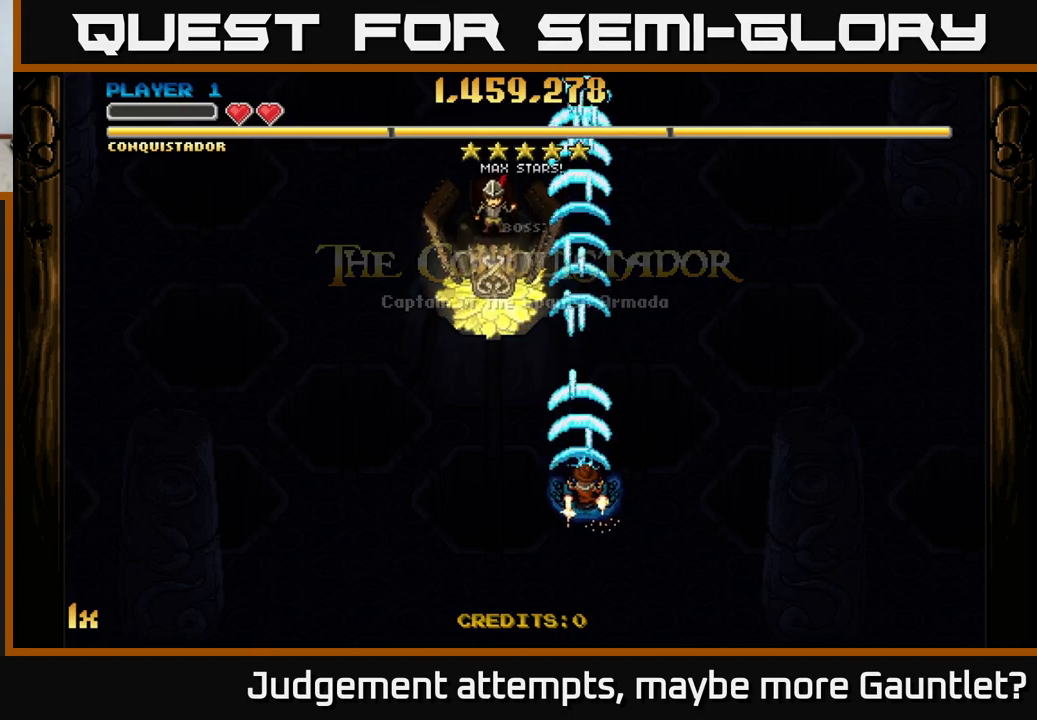
{"buttons": ["A"], "left_stick": "center", "events": [[17, "left_stick", "down-right"], [317, "left_stick", "center"]]}
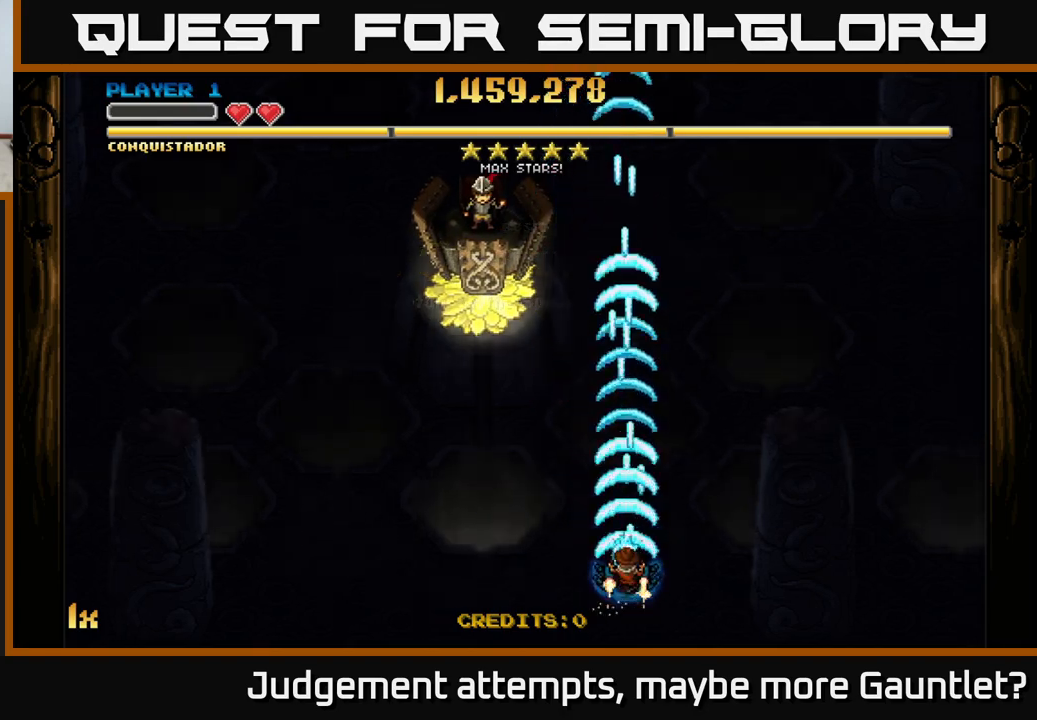
{"buttons": ["A"], "left_stick": "center", "events": []}
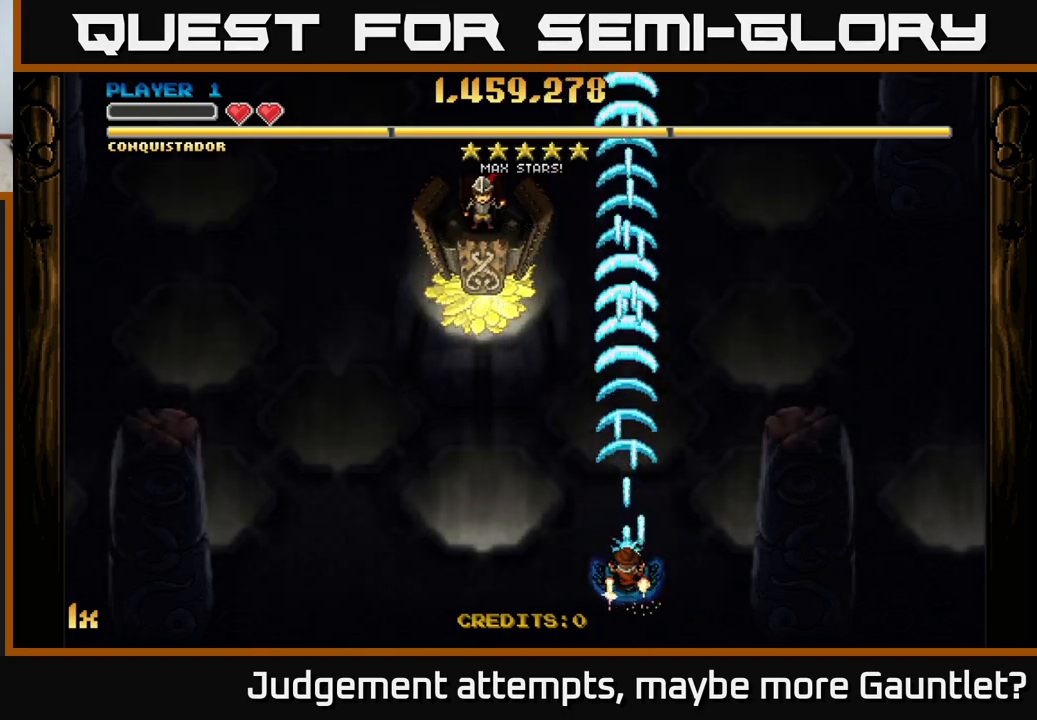
{"buttons": ["A"], "left_stick": "center", "events": []}
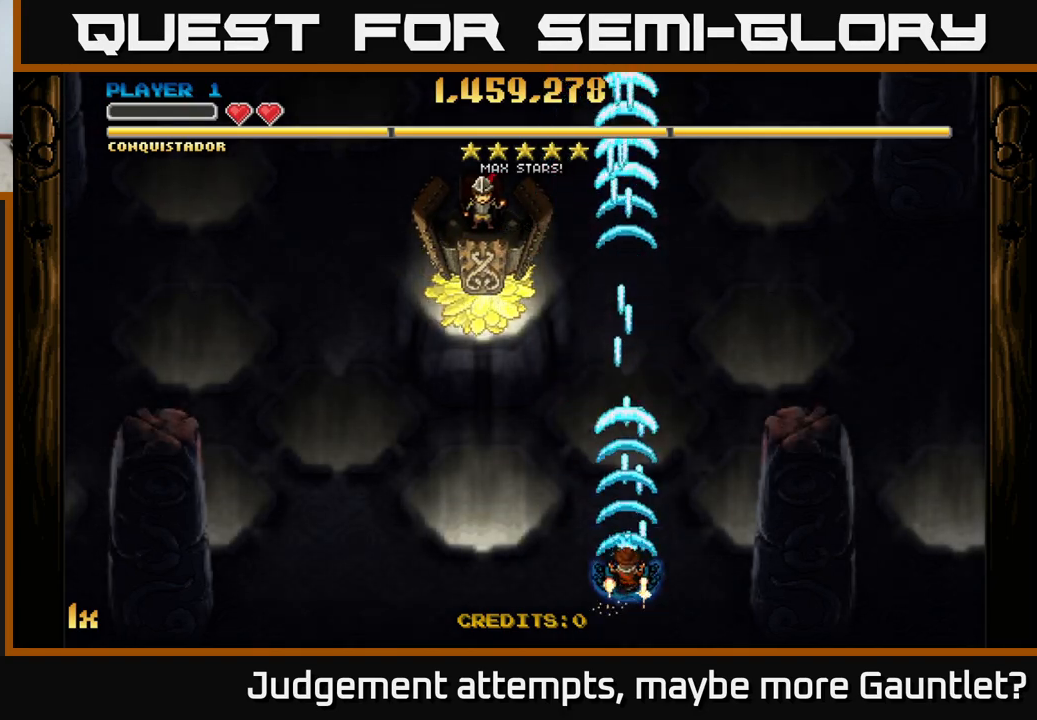
{"buttons": ["A"], "left_stick": "center", "events": [[67, "left_stick", "right"], [483, "left_stick", "center"]]}
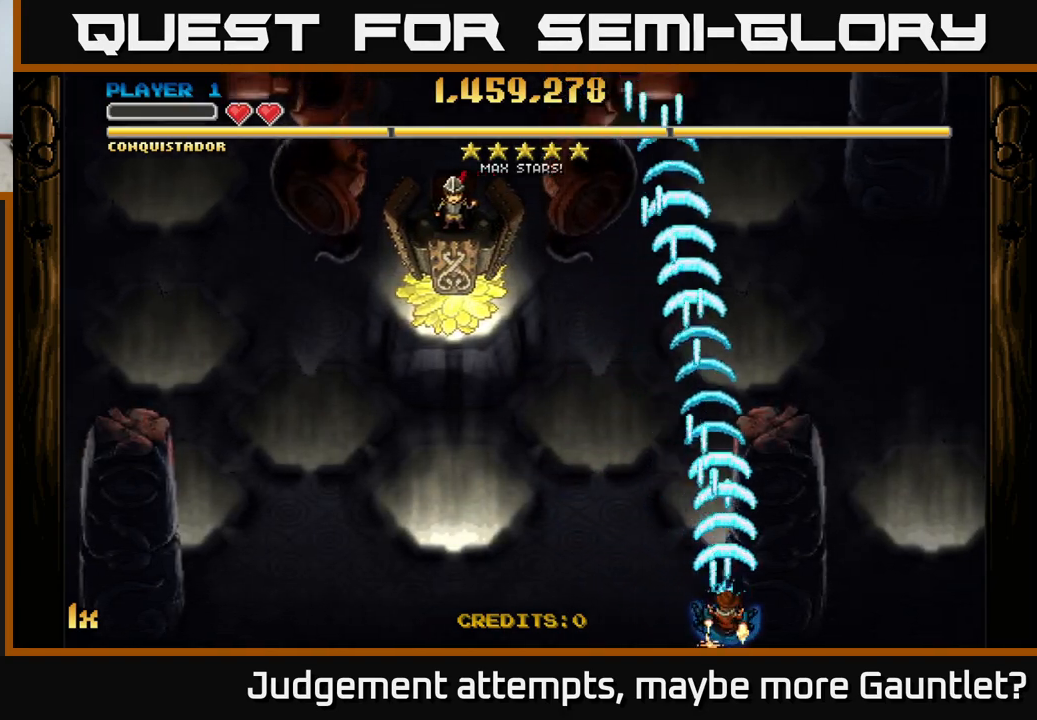
{"buttons": ["A"], "left_stick": "down-right", "events": [[500, "left_stick", "down-right"]]}
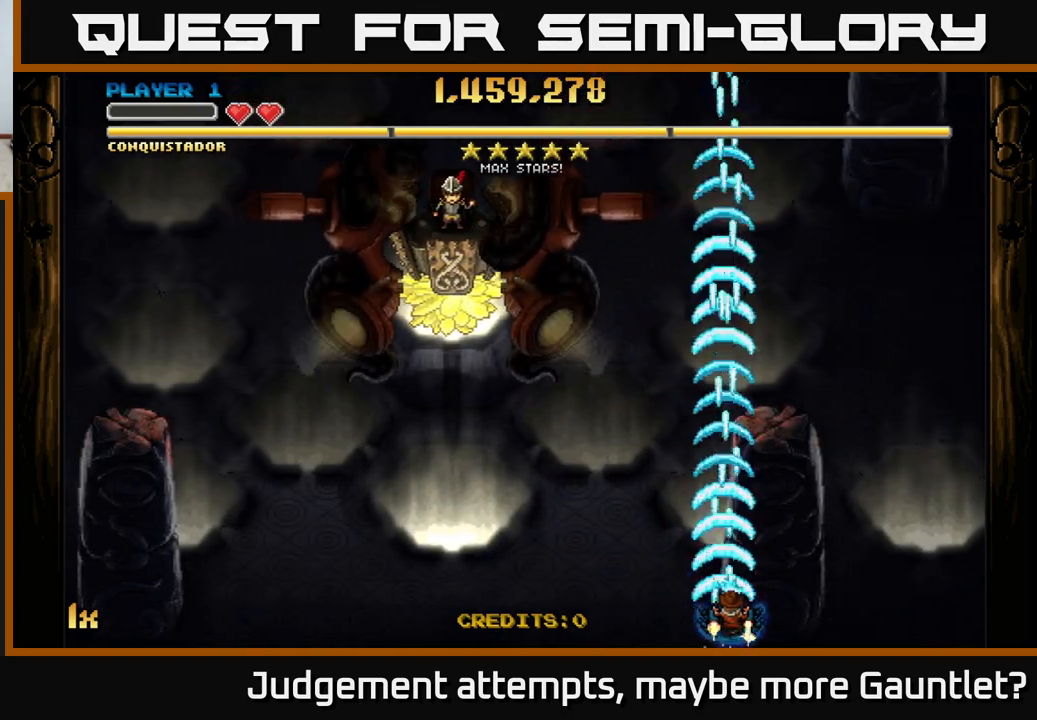
{"buttons": ["A", "X"], "left_stick": "up", "events": [[267, "left_stick", "center"], [400, "left_stick", "up"], [500, "X", "down"]]}
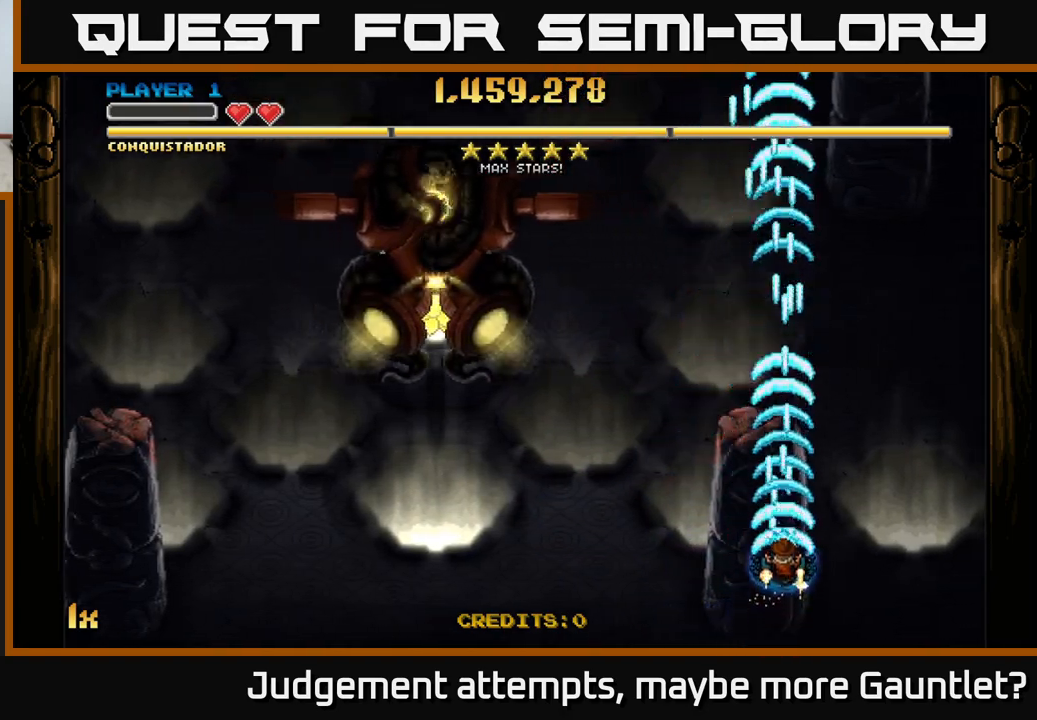
{"buttons": ["A"], "left_stick": "down", "events": [[117, "X", "up"], [350, "left_stick", "center"], [400, "left_stick", "down"]]}
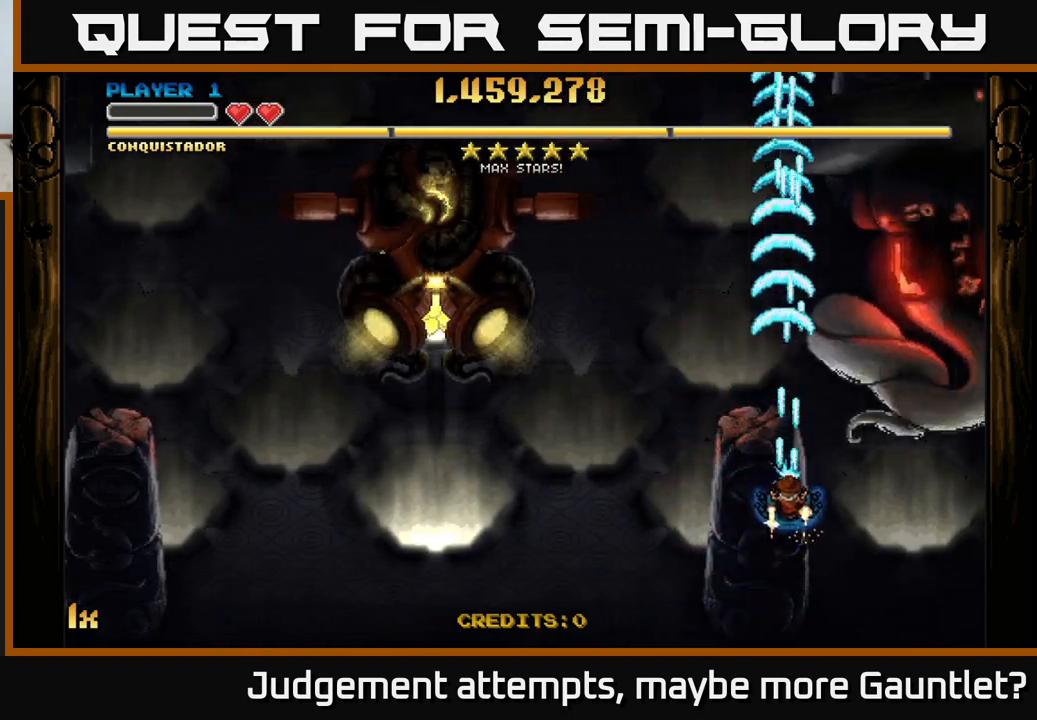
{"buttons": ["A"], "left_stick": "up", "events": [[350, "left_stick", "up-left"], [483, "left_stick", "up"]]}
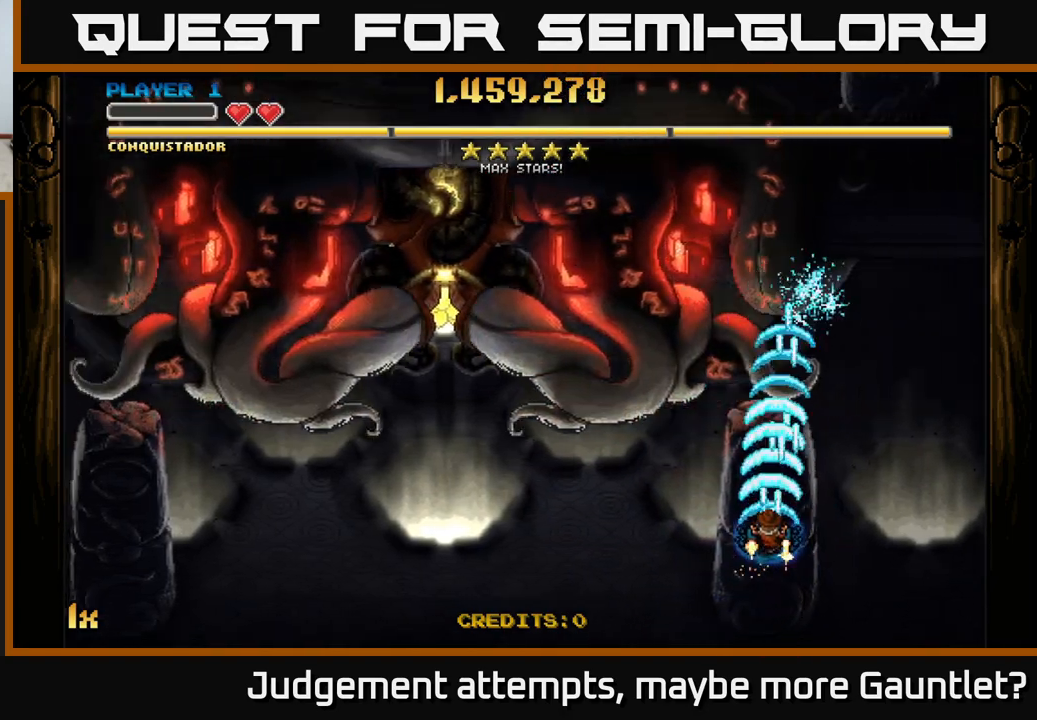
{"buttons": ["A"], "left_stick": "center", "events": [[100, "left_stick", "center"]]}
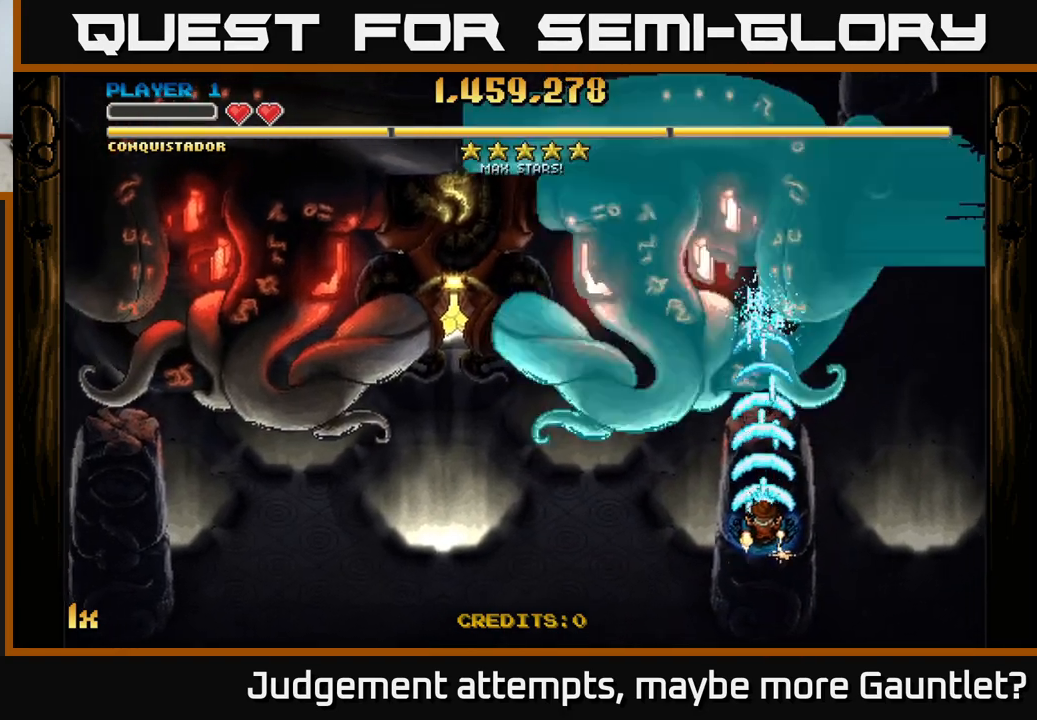
{"buttons": ["A"], "left_stick": "center", "events": [[50, "left_stick", "down-right"], [183, "left_stick", "down"], [300, "left_stick", "center"]]}
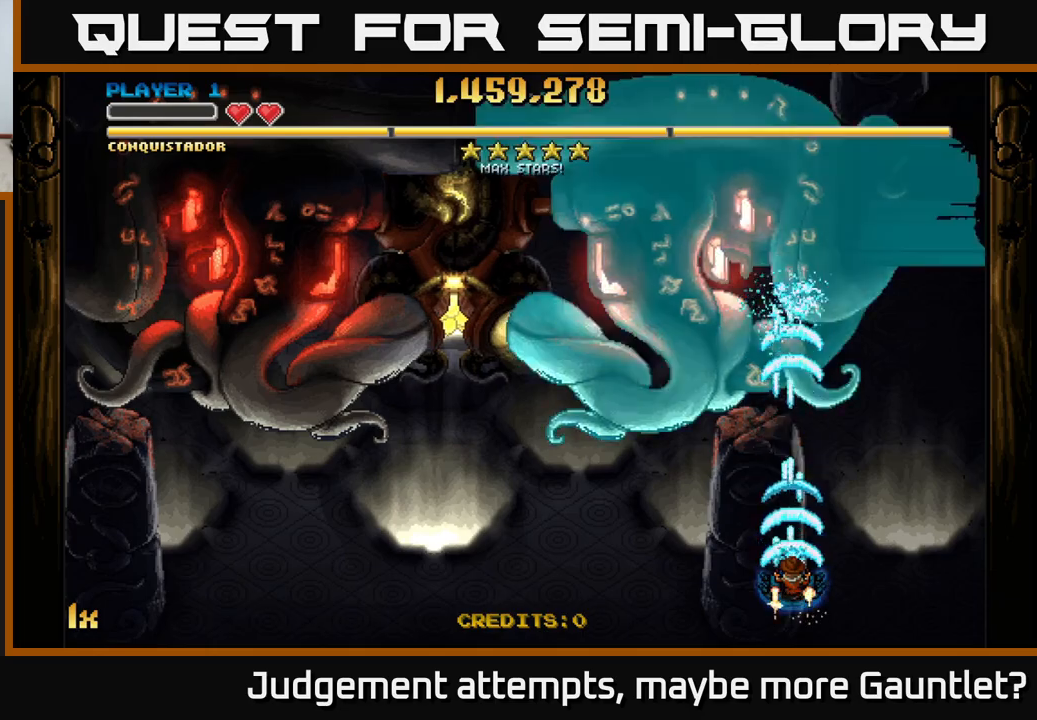
{"buttons": ["A"], "left_stick": "center", "events": [[67, "left_stick", "right"], [200, "left_stick", "center"]]}
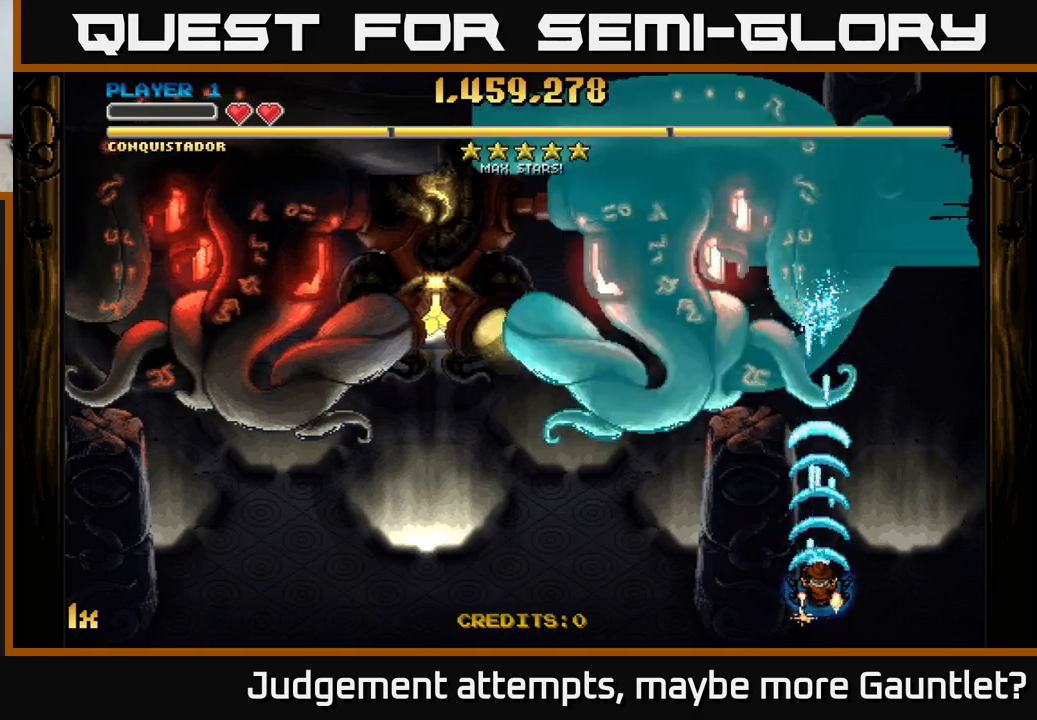
{"buttons": ["A"], "left_stick": "center", "events": []}
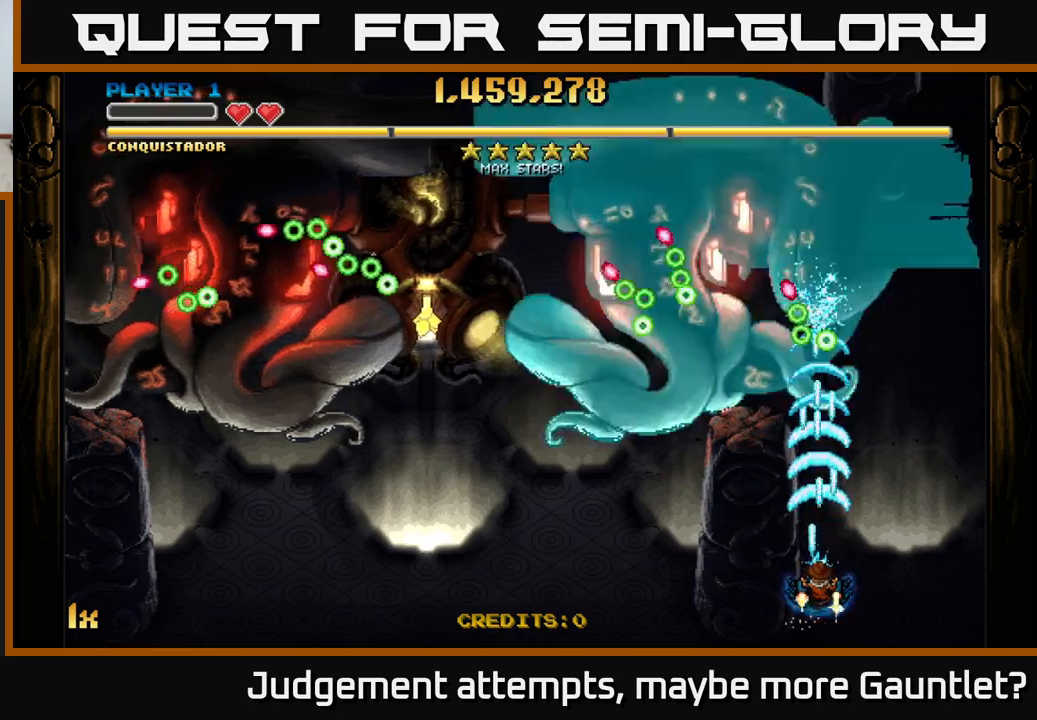
{"buttons": ["A"], "left_stick": "down-left", "events": [[467, "left_stick", "down-left"]]}
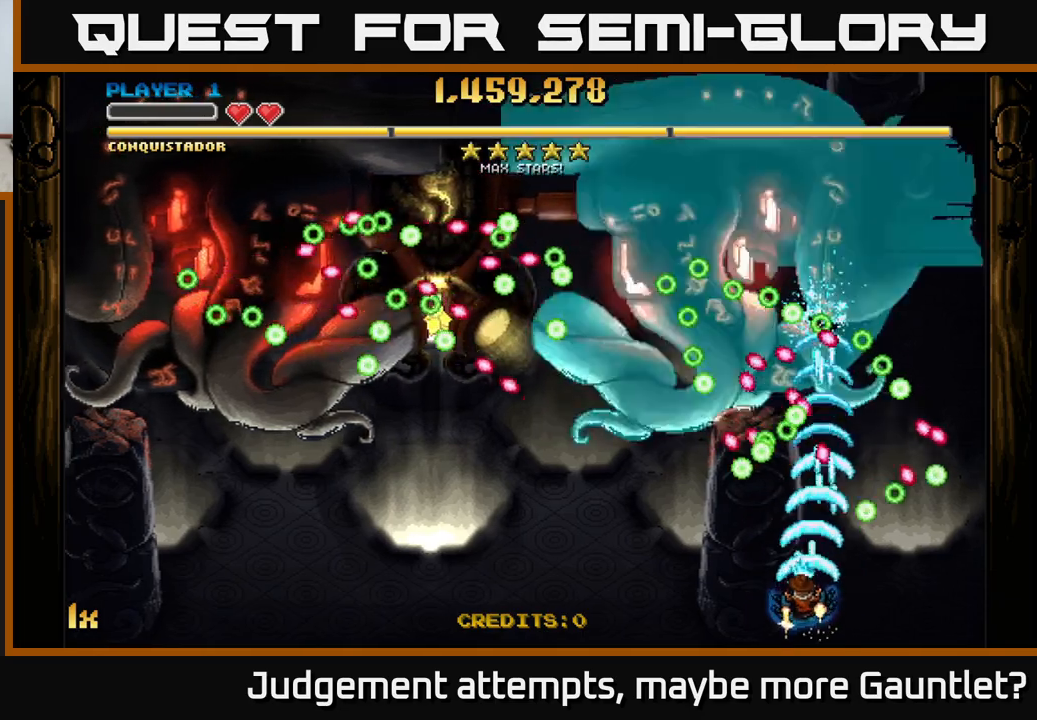
{"buttons": ["A"], "left_stick": "down-left", "events": [[150, "left_stick", "left"], [200, "X", "down"], [283, "left_stick", "up-left"], [333, "X", "up"], [450, "left_stick", "down-left"]]}
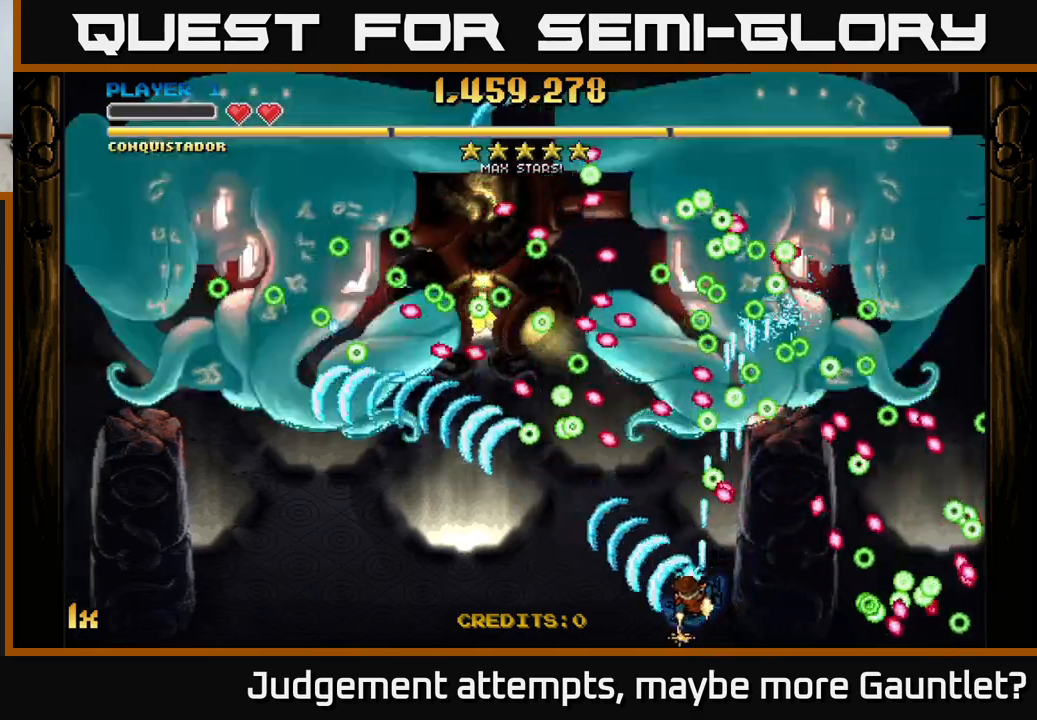
{"buttons": ["A"], "left_stick": "center", "events": [[100, "left_stick", "center"], [317, "left_stick", "left"], [433, "left_stick", "center"]]}
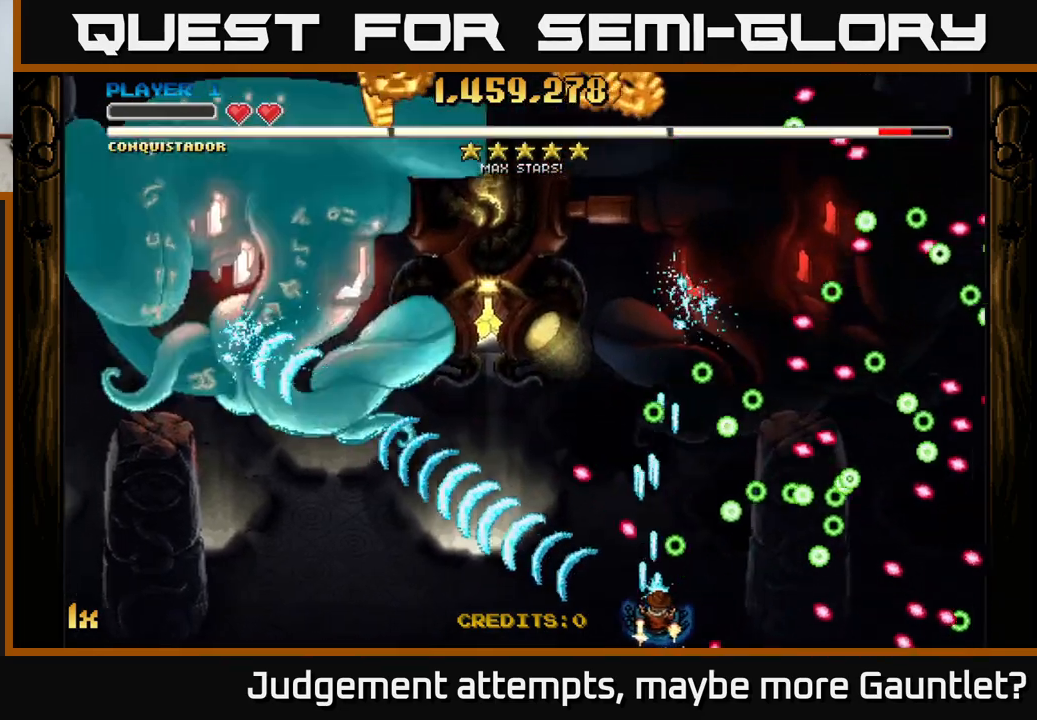
{"buttons": ["A"], "left_stick": "up", "events": [[17, "left_stick", "right"], [133, "X", "down"], [167, "left_stick", "up"], [200, "X", "up"], [283, "left_stick", "down"], [367, "left_stick", "right"], [500, "left_stick", "up"]]}
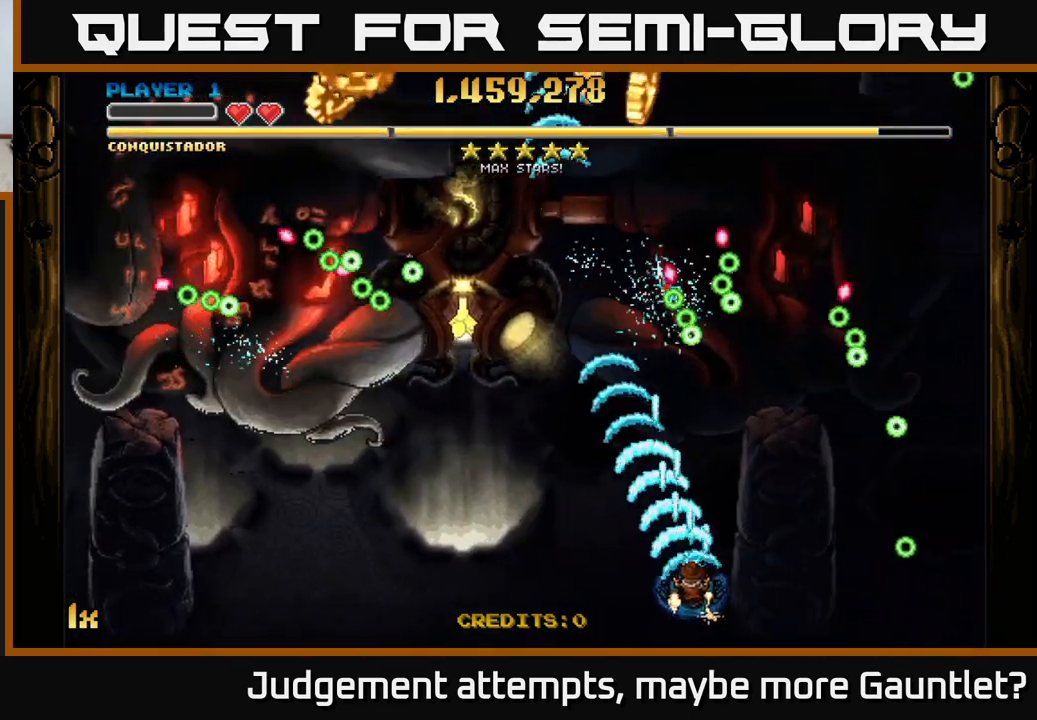
{"buttons": ["A"], "left_stick": "down-left", "events": [[17, "left_stick", "up-left"], [33, "X", "down"], [133, "X", "up"], [200, "left_stick", "center"], [433, "left_stick", "down-left"]]}
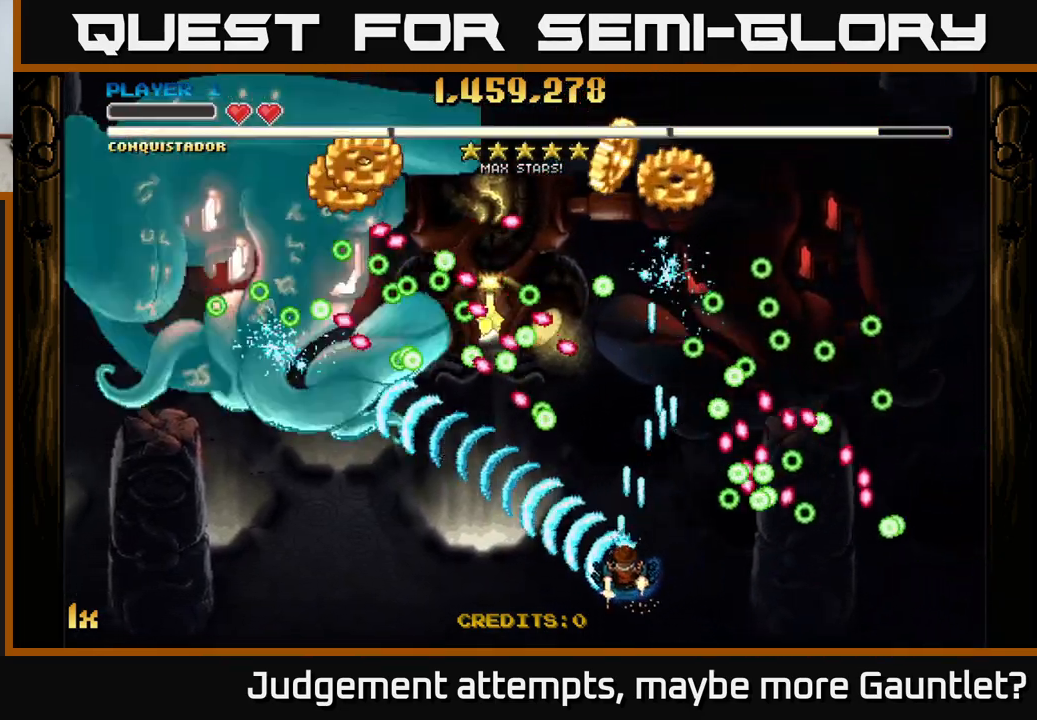
{"buttons": ["A"], "left_stick": "center", "events": [[83, "left_stick", "center"], [217, "left_stick", "left"], [350, "left_stick", "center"]]}
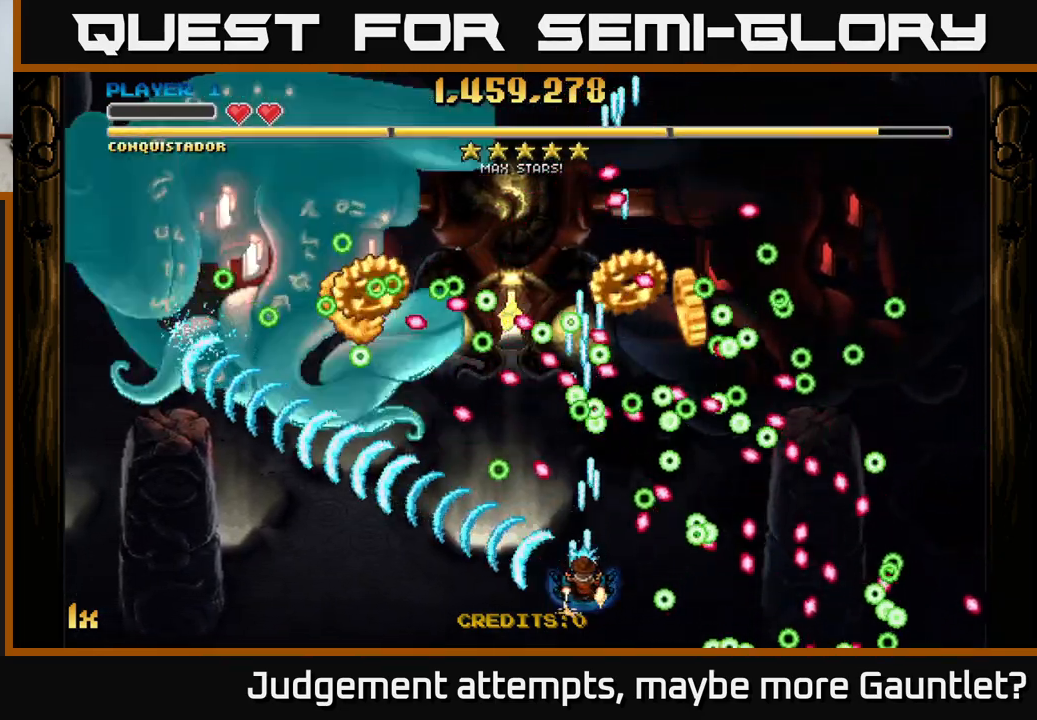
{"buttons": ["A"], "left_stick": "left", "events": [[50, "left_stick", "left"], [183, "left_stick", "center"], [283, "left_stick", "left"], [400, "left_stick", "center"], [450, "left_stick", "left"]]}
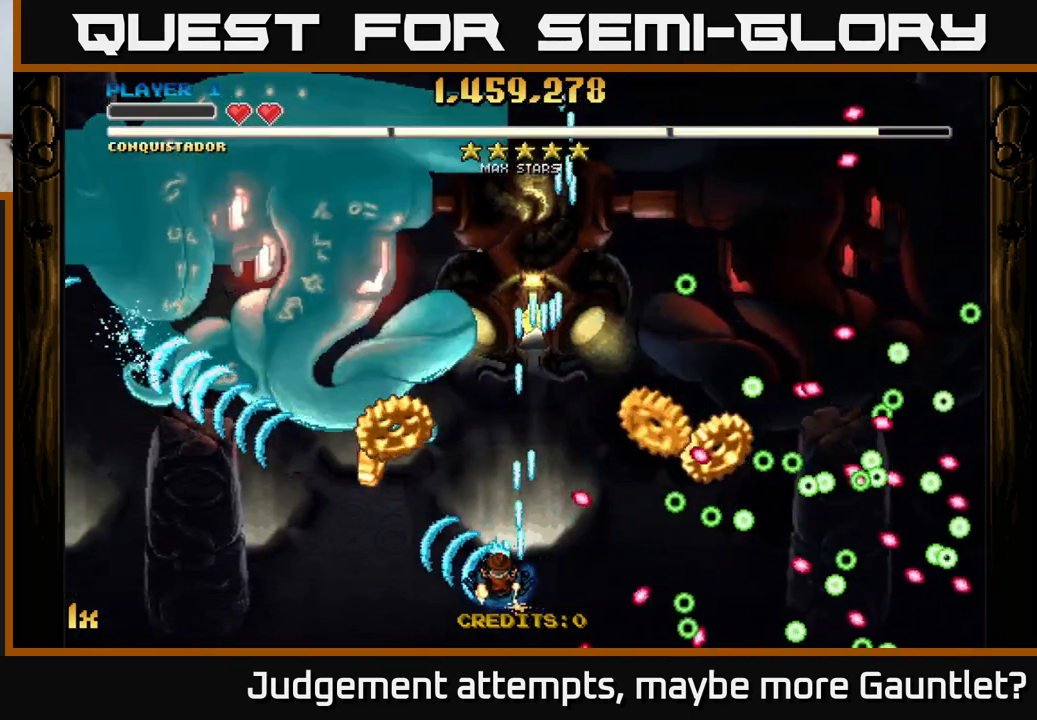
{"buttons": ["A"], "left_stick": "down-right", "events": [[200, "left_stick", "right"], [350, "left_stick", "down-right"]]}
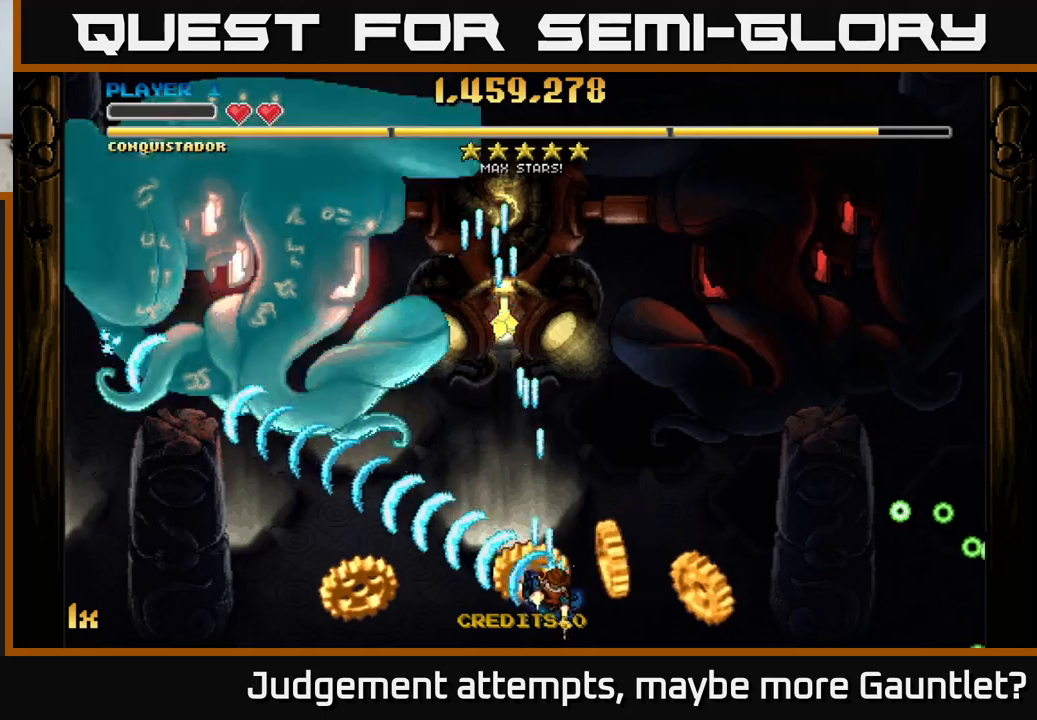
{"buttons": ["A", "X"], "left_stick": "up-left", "events": [[217, "left_stick", "left"], [400, "left_stick", "up-left"], [467, "X", "down"]]}
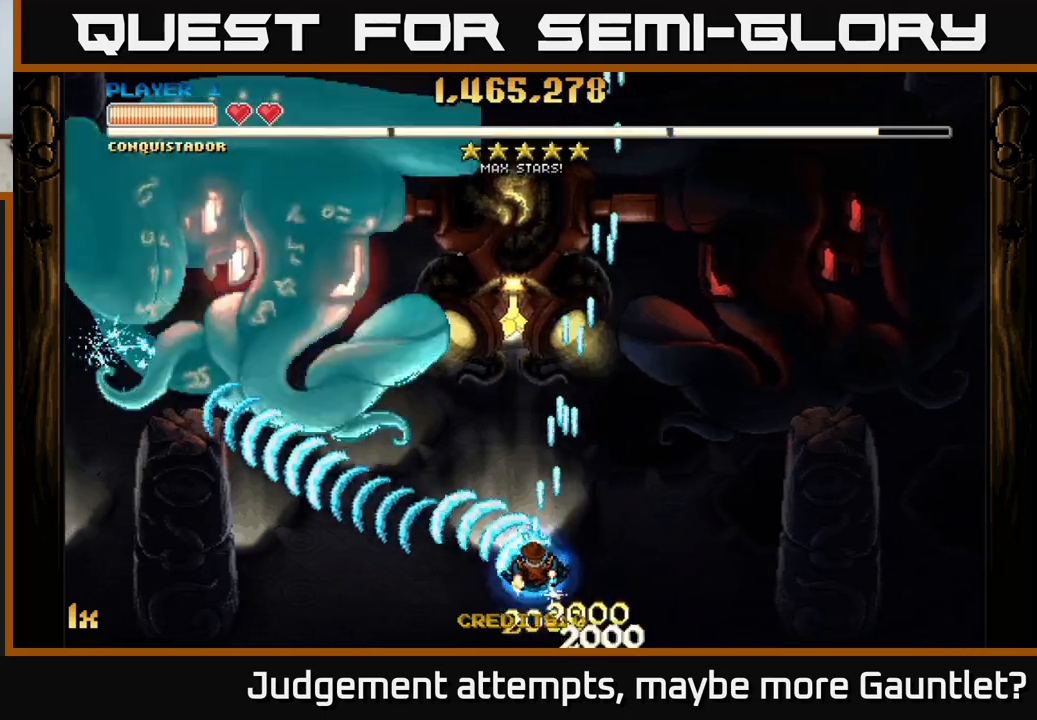
{"buttons": ["A"], "left_stick": "left", "events": [[117, "X", "up"], [317, "left_stick", "left"]]}
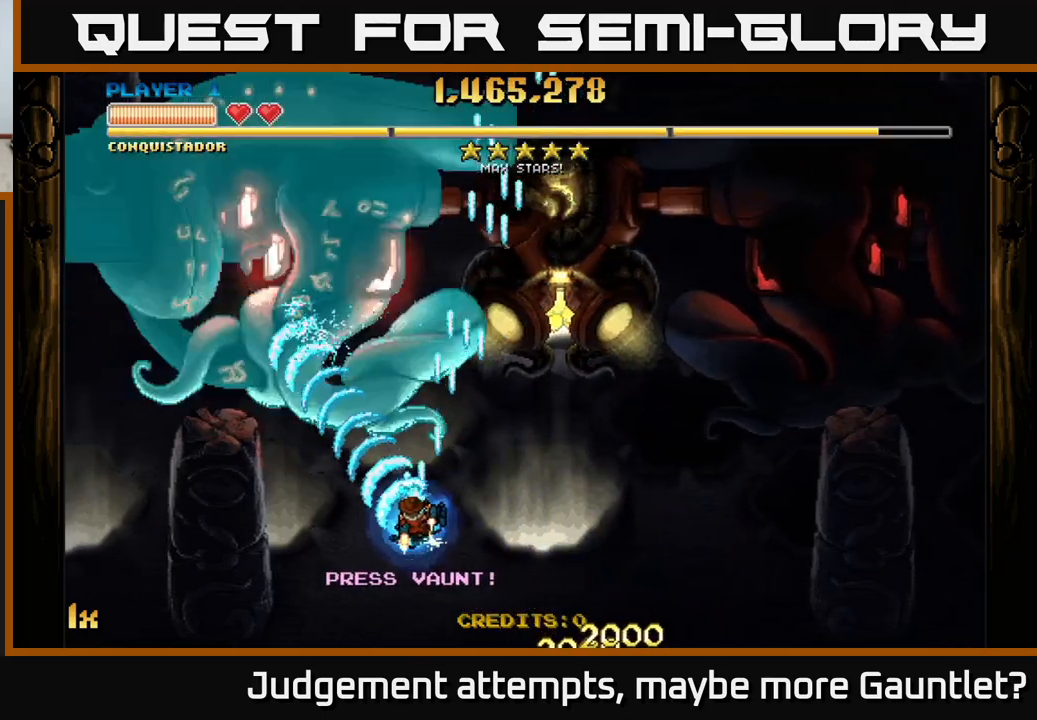
{"buttons": ["A"], "left_stick": "left", "events": [[100, "left_stick", "up-left"], [183, "X", "down"], [200, "left_stick", "up"], [383, "X", "up"], [483, "left_stick", "left"]]}